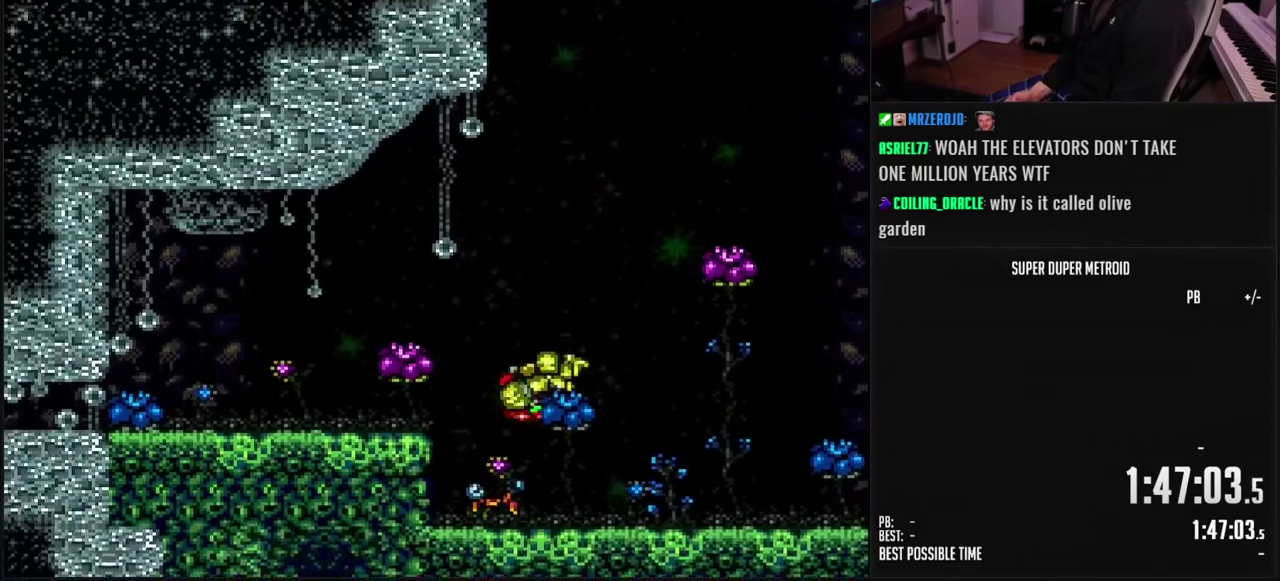
Gameplay with a controller (Nintendo layout); each line is a JSON object with the inputs held at the frame after it. "events" lists button and stick changes between this image and that frame as [ms after this image, input, new state], when the widget could be followed in between. Not read: L3 R3.
{"buttons": ["DPAD_LEFT"], "events": [[50, "A", "up"], [83, "B", "up"]]}
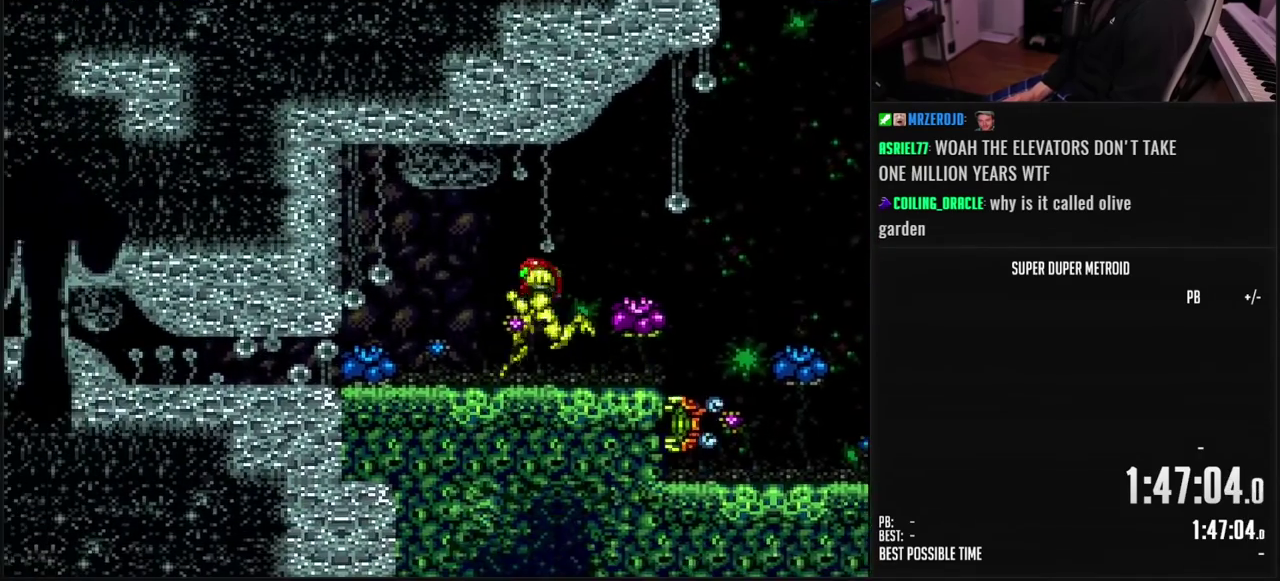
{"buttons": ["DPAD_LEFT"], "events": [[33, "B", "down"], [67, "A", "down"], [117, "A", "up"], [117, "B", "up"], [167, "DPAD_DOWN", "down"], [183, "B", "down"], [183, "DPAD_LEFT", "up"], [200, "A", "down"], [250, "DPAD_DOWN", "up"], [333, "DPAD_DOWN", "down"], [367, "DPAD_LEFT", "down"], [400, "B", "up"], [400, "DPAD_DOWN", "up"], [433, "A", "up"]]}
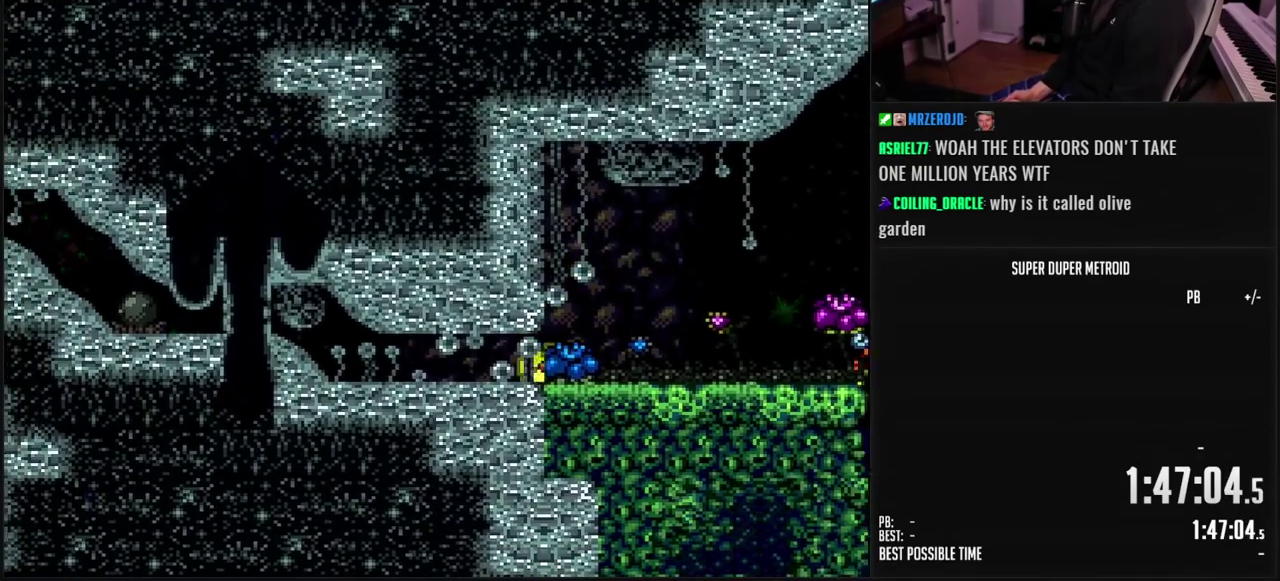
{"buttons": ["DPAD_RIGHT"], "events": [[100, "X", "down"], [167, "DPAD_LEFT", "up"], [167, "X", "up"], [300, "DPAD_RIGHT", "down"]]}
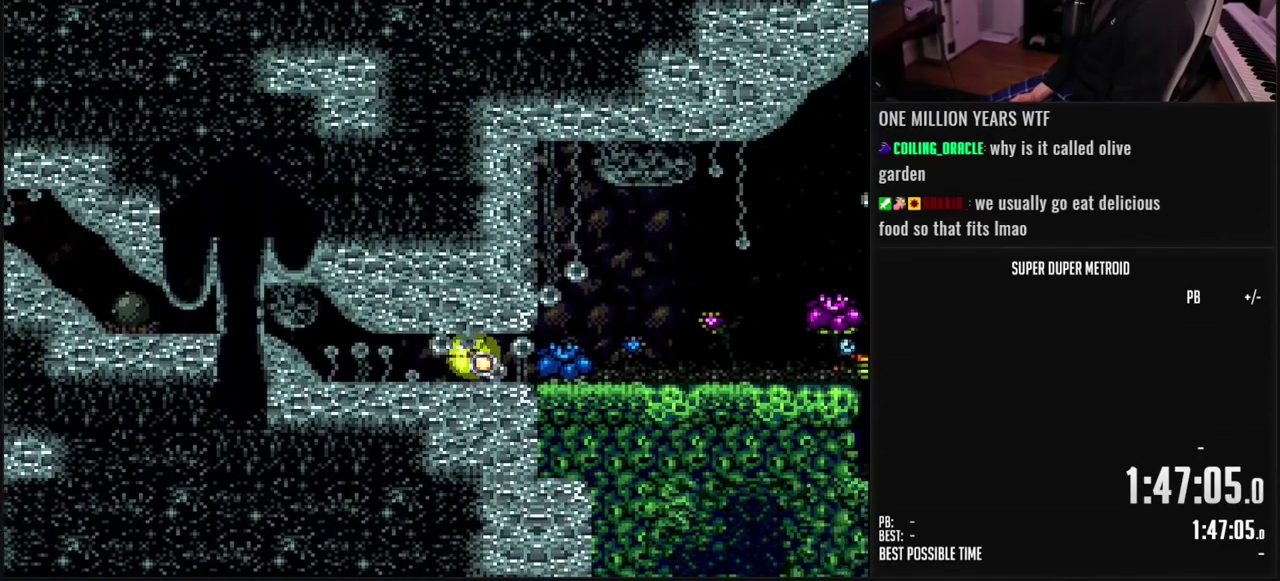
{"buttons": ["DPAD_RIGHT"], "events": [[133, "DPAD_UP", "down"], [150, "DPAD_RIGHT", "up"], [250, "DPAD_UP", "up"], [367, "DPAD_RIGHT", "down"], [400, "DPAD_DOWN", "down"], [500, "DPAD_DOWN", "up"]]}
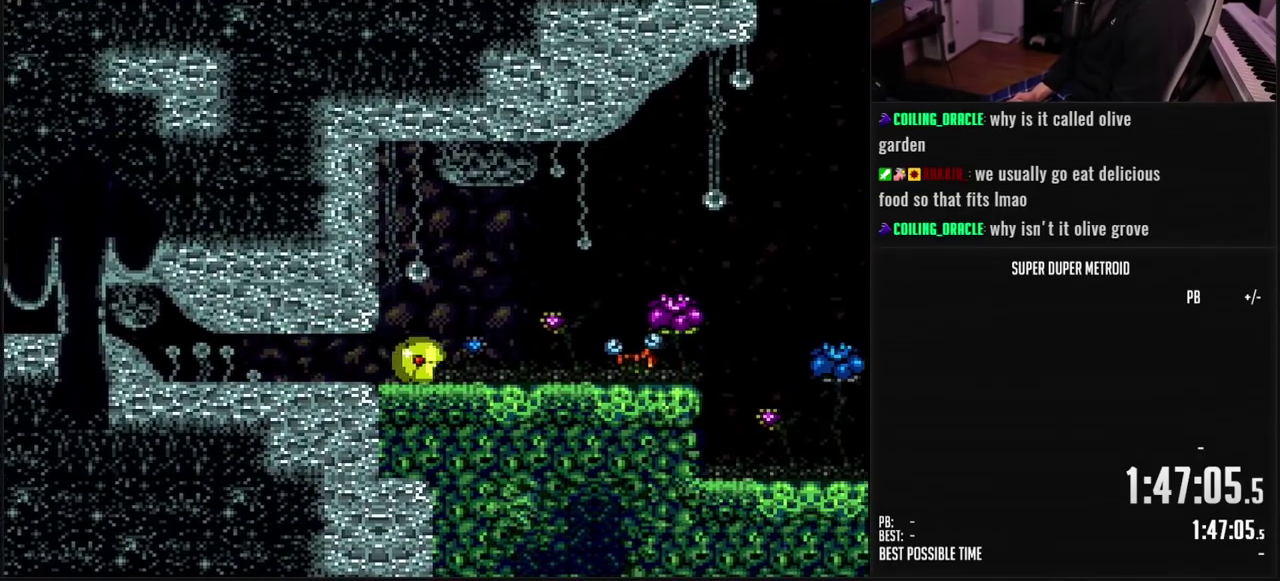
{"buttons": [], "events": [[83, "DPAD_UP", "down"], [100, "DPAD_RIGHT", "up"], [150, "DPAD_UP", "up"], [167, "X", "down"], [233, "X", "up"], [417, "X", "down"], [467, "X", "up"]]}
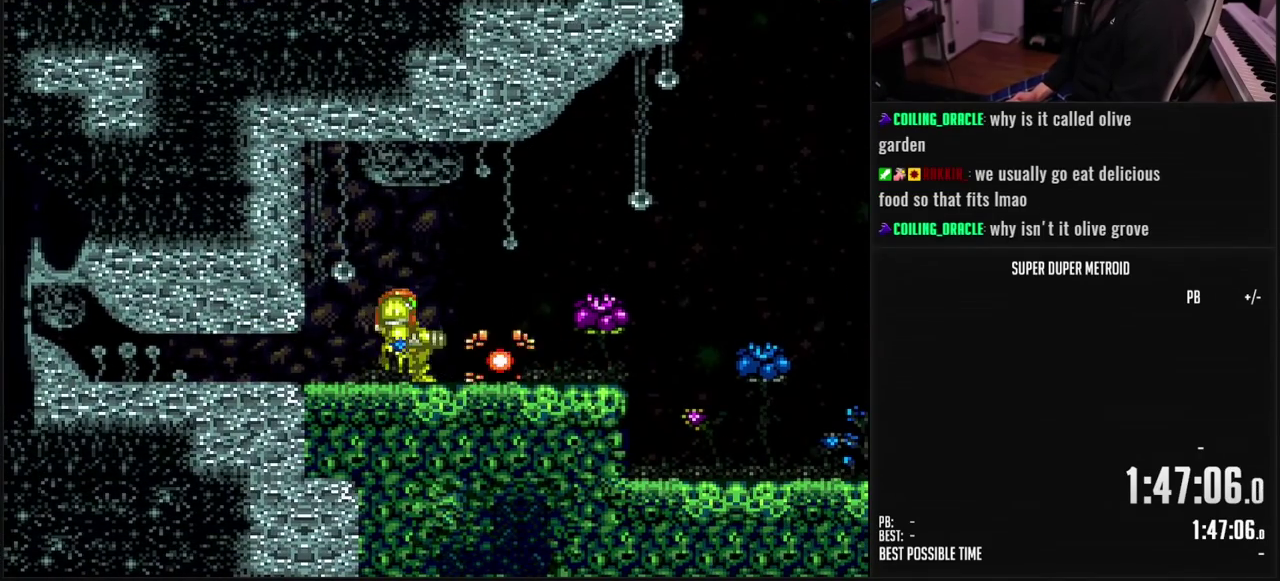
{"buttons": ["B", "DPAD_RIGHT"], "events": [[117, "X", "down"], [200, "X", "up"], [283, "X", "down"], [350, "X", "up"], [433, "B", "down"], [433, "DPAD_RIGHT", "down"]]}
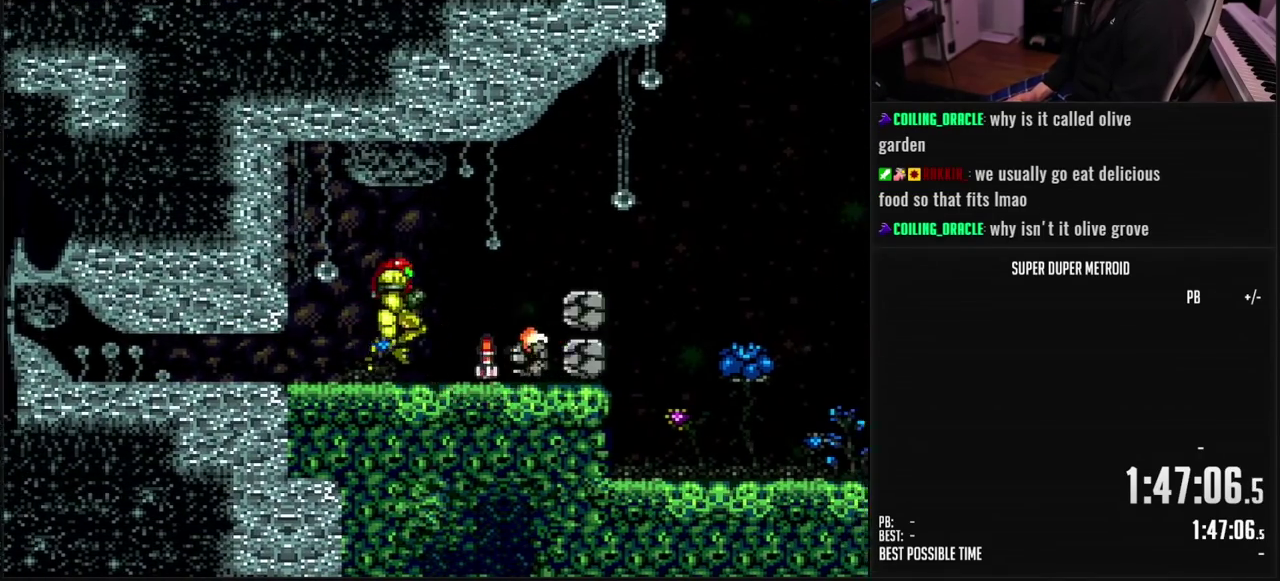
{"buttons": [], "events": [[17, "L1", "down"], [117, "L1", "up"], [167, "L1", "down"], [217, "A", "down"], [217, "B", "up"], [217, "L1", "up"], [283, "A", "up"], [467, "DPAD_RIGHT", "up"]]}
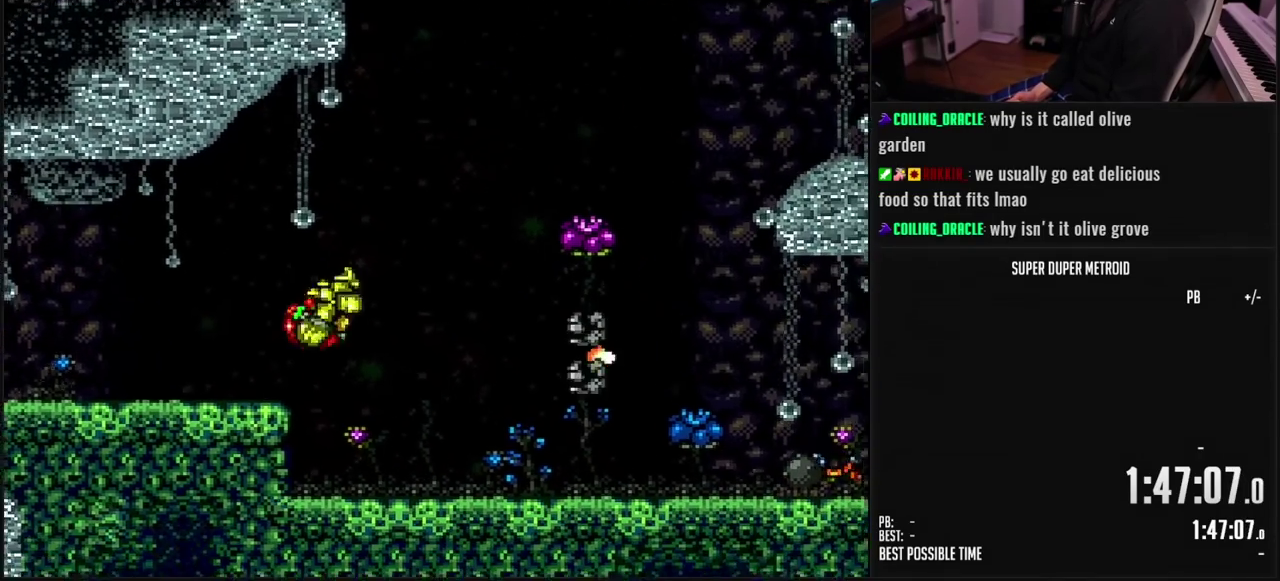
{"buttons": ["DPAD_DOWN"], "events": [[233, "DPAD_RIGHT", "down"], [367, "X", "down"], [417, "DPAD_RIGHT", "up"], [433, "X", "up"], [500, "DPAD_DOWN", "down"]]}
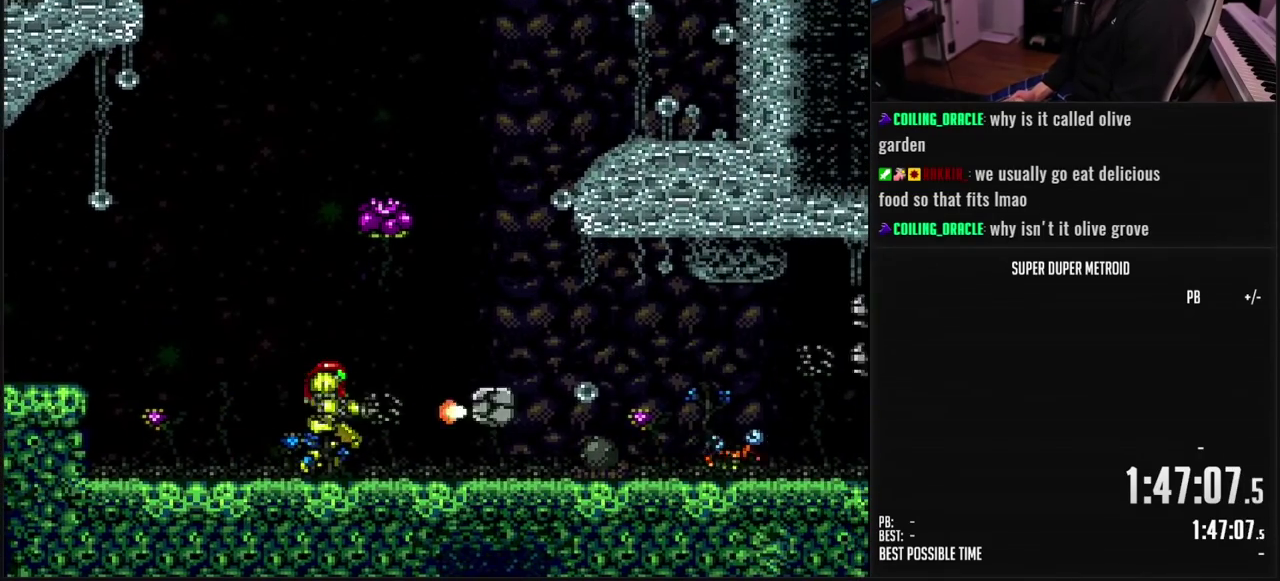
{"buttons": [], "events": [[33, "X", "down"], [50, "DPAD_DOWN", "up"], [150, "X", "up"], [217, "X", "down"], [267, "X", "up"], [333, "X", "down"], [383, "X", "up"], [450, "X", "down"], [500, "X", "up"]]}
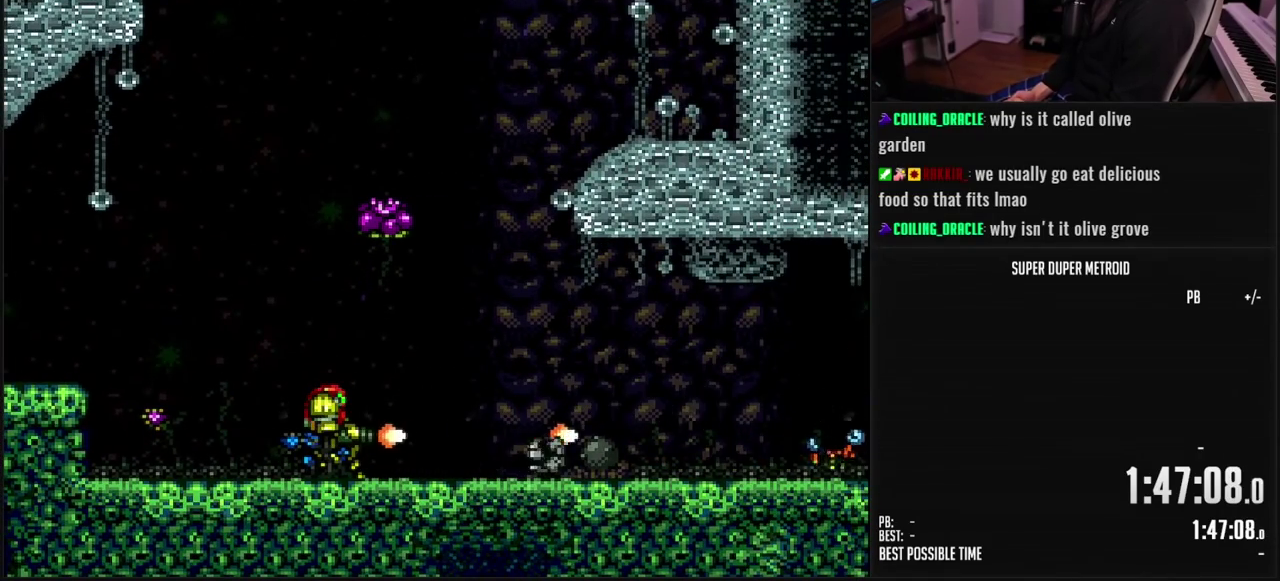
{"buttons": ["DPAD_UP"], "events": [[67, "X", "down"], [117, "X", "up"], [183, "X", "down"], [233, "X", "up"], [300, "X", "down"], [367, "X", "up"], [417, "X", "down"], [450, "DPAD_UP", "down"], [483, "X", "up"]]}
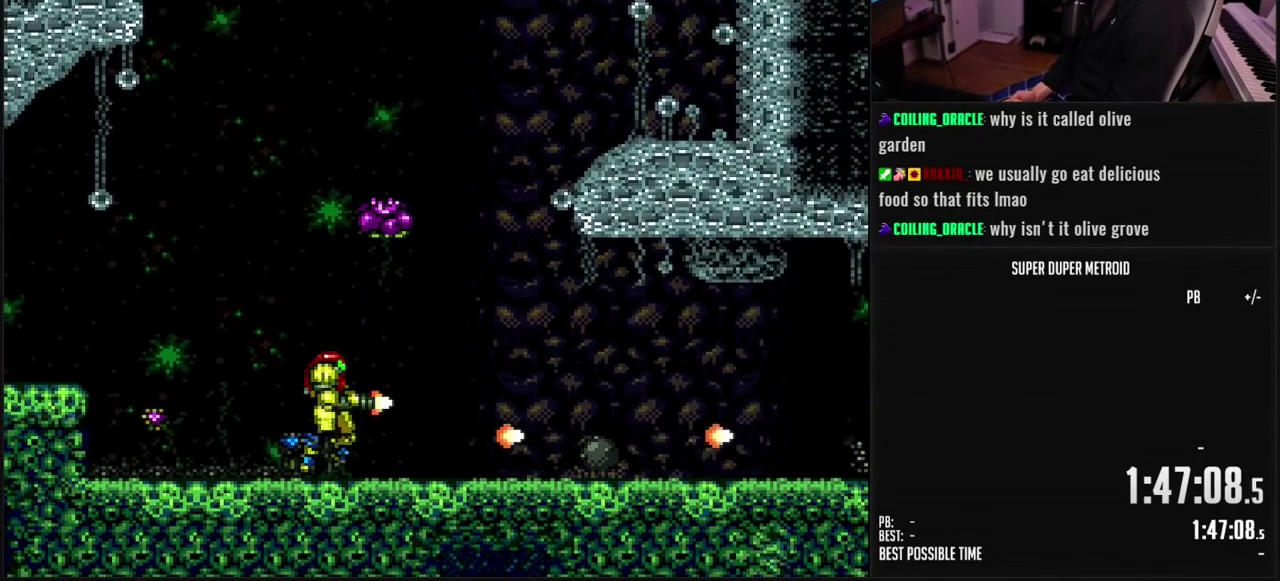
{"buttons": ["B", "DPAD_RIGHT"], "events": [[50, "B", "down"], [67, "DPAD_RIGHT", "down"], [83, "DPAD_UP", "up"]]}
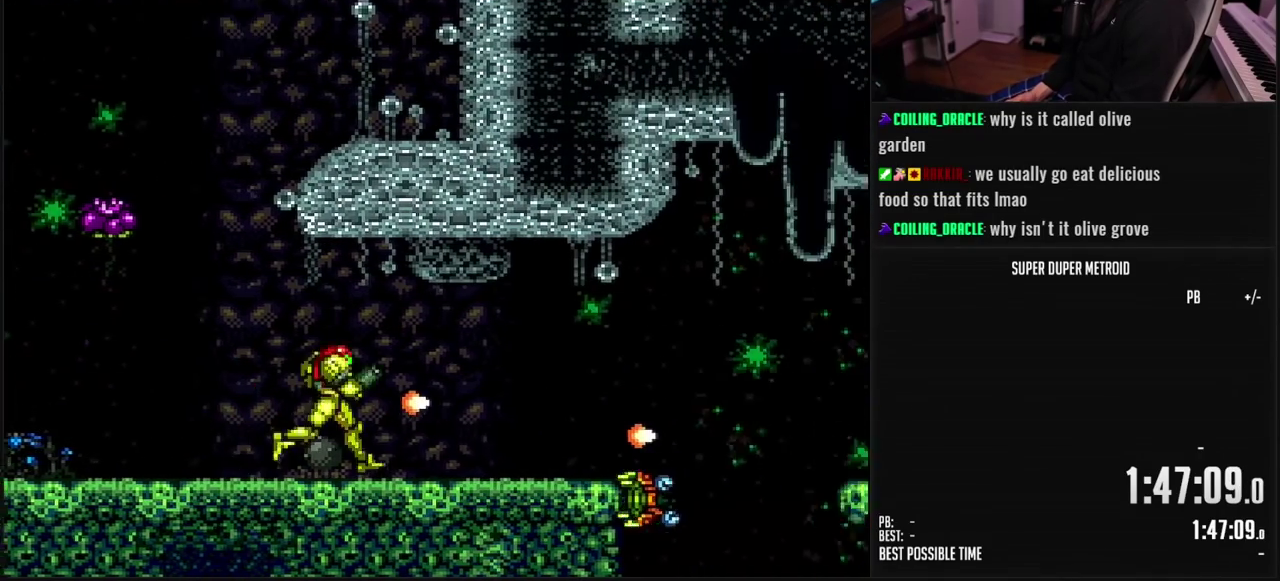
{"buttons": ["L1"], "events": [[167, "L1", "down"], [183, "DPAD_RIGHT", "up"], [467, "B", "up"]]}